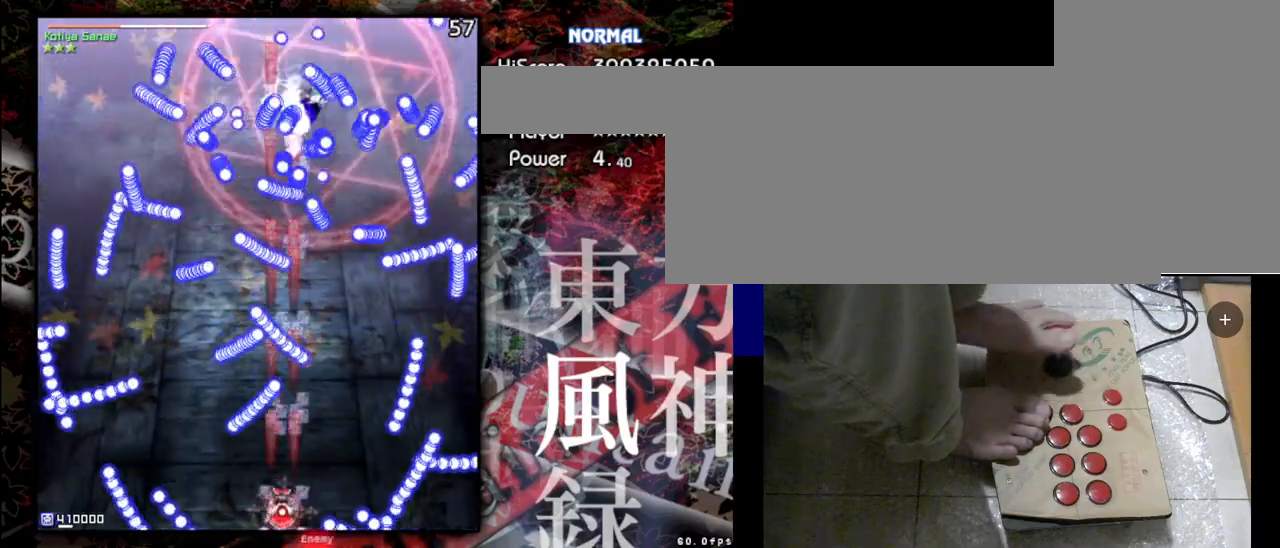
Gameplay with keyboard; each line is a JSON object with the keys held at the frame after it. "events" lists presses ("down") and releases ("up") of "a", "c", "d", "down", "left", "right", "s", "shift", "up", "x" and "z" between this image and that frame as [ms after this image, input, new state], when the widget could be followed in between. No other keys are recorded. Mouse input is not recorded.
{"keys": ["right", "shift", "z"], "events": [[33, "down", "up"], [133, "up", "down"], [267, "right", "down"], [333, "up", "up"]]}
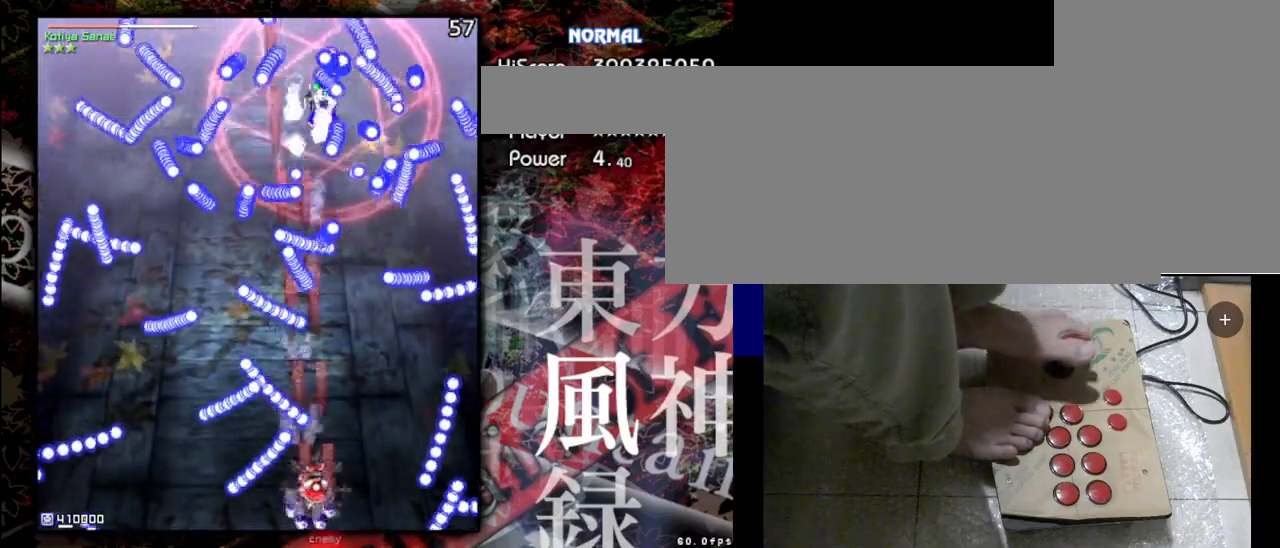
{"keys": ["shift", "z"], "events": [[267, "right", "up"]]}
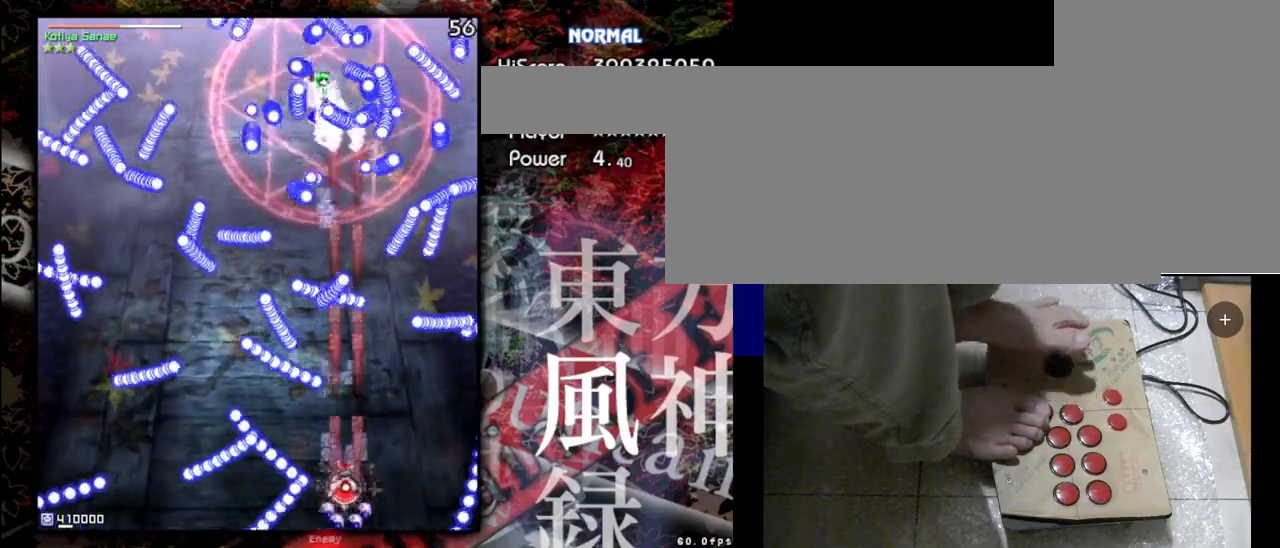
{"keys": ["left", "shift", "up", "z"], "events": [[200, "left", "down"], [200, "up", "down"]]}
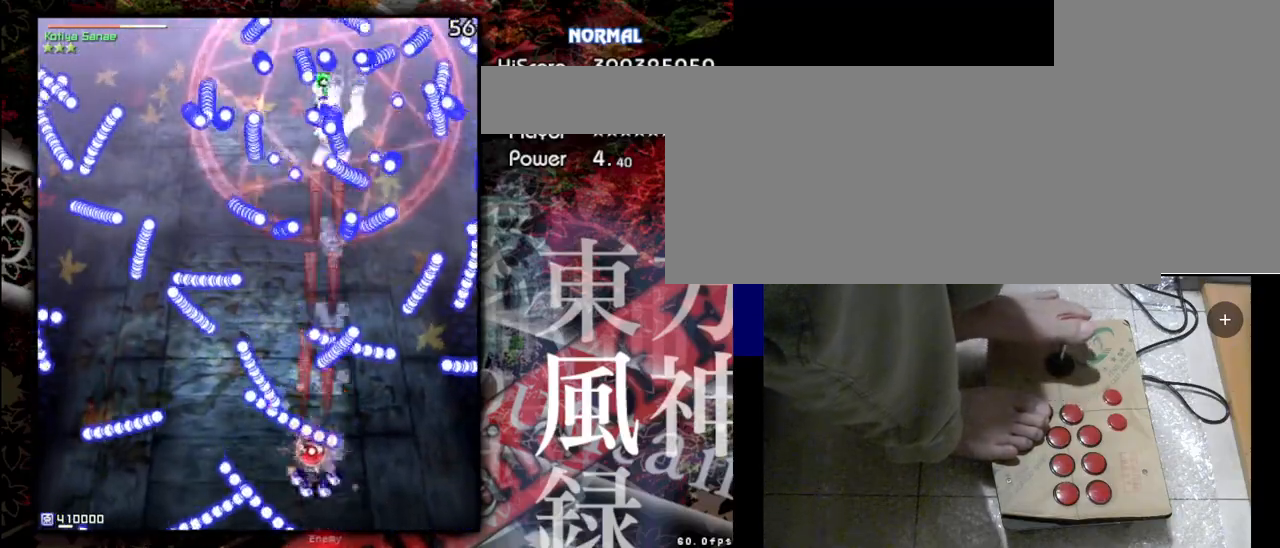
{"keys": ["down", "left", "shift", "z"], "events": [[67, "left", "up"], [133, "up", "up"], [167, "down", "down"], [367, "left", "down"]]}
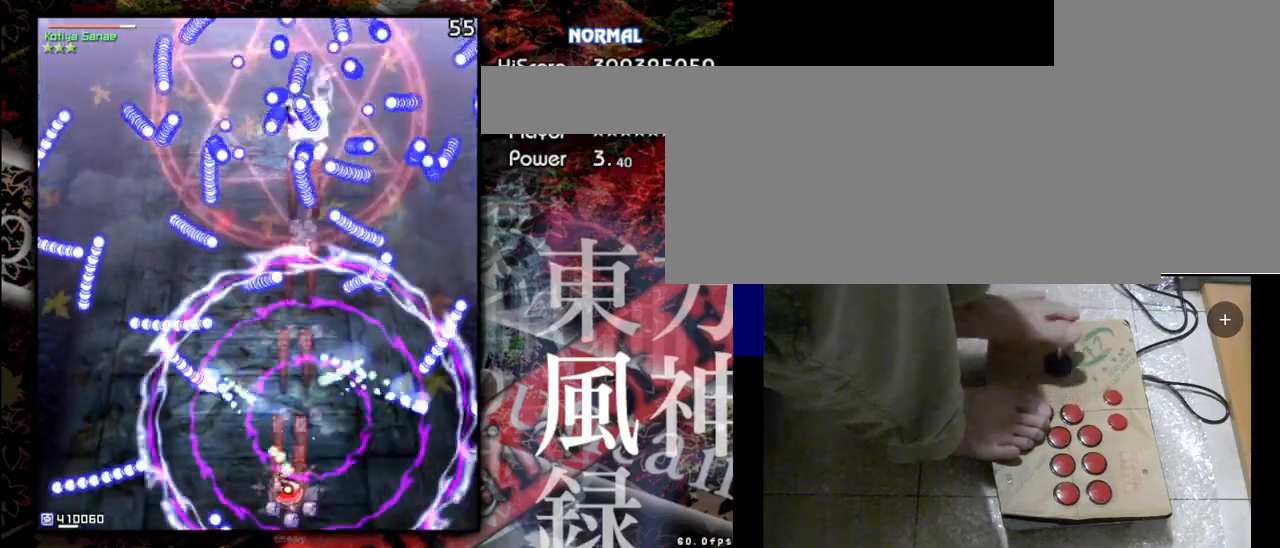
{"keys": ["shift", "z"], "events": [[200, "down", "up"], [433, "left", "up"]]}
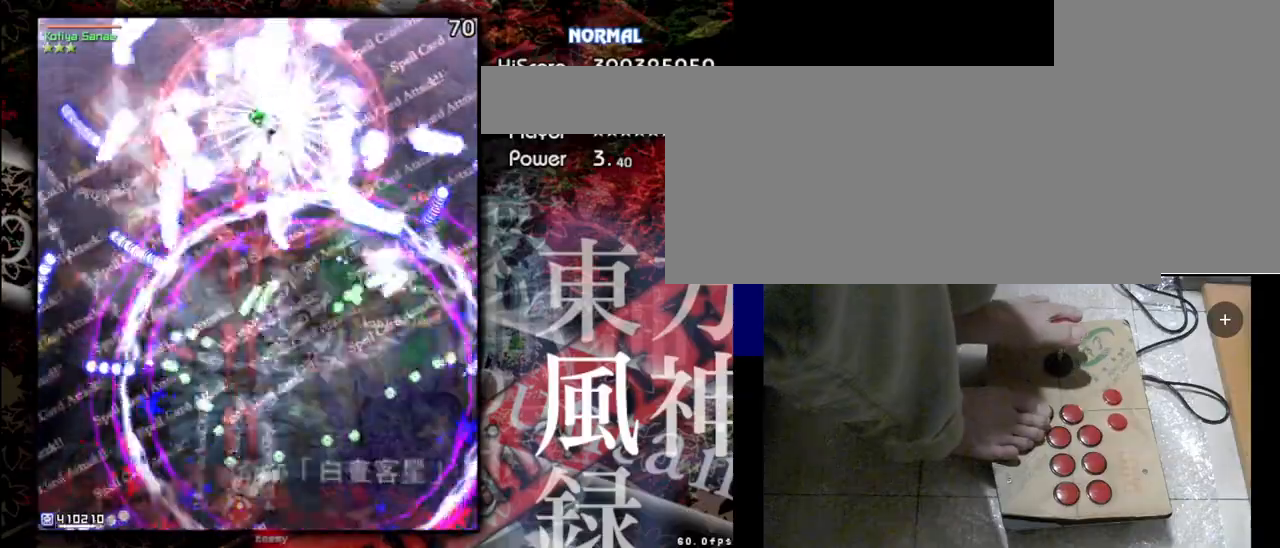
{"keys": ["shift", "z"], "events": []}
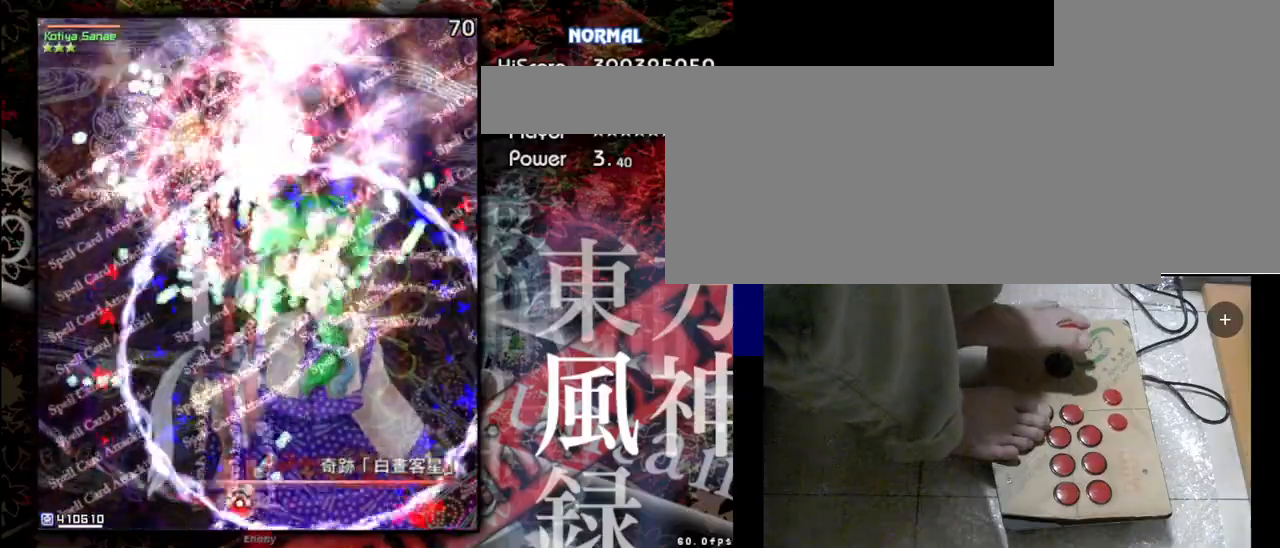
{"keys": ["shift", "z"], "events": [[33, "up", "down"], [233, "right", "down"], [233, "up", "up"], [433, "right", "up"]]}
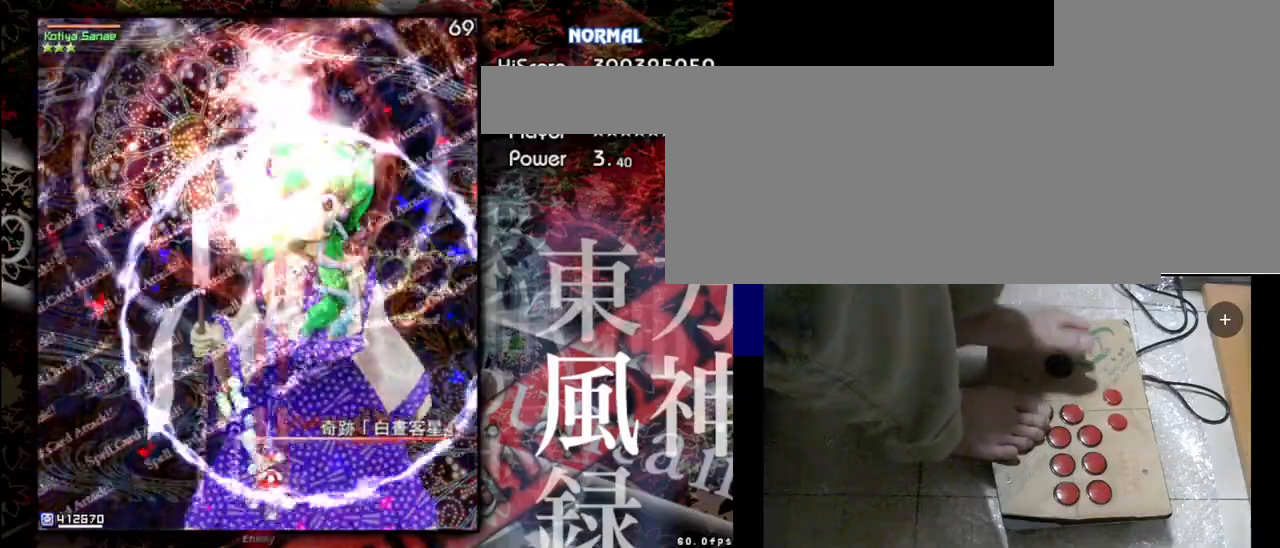
{"keys": ["down", "shift", "z"], "events": [[433, "down", "down"]]}
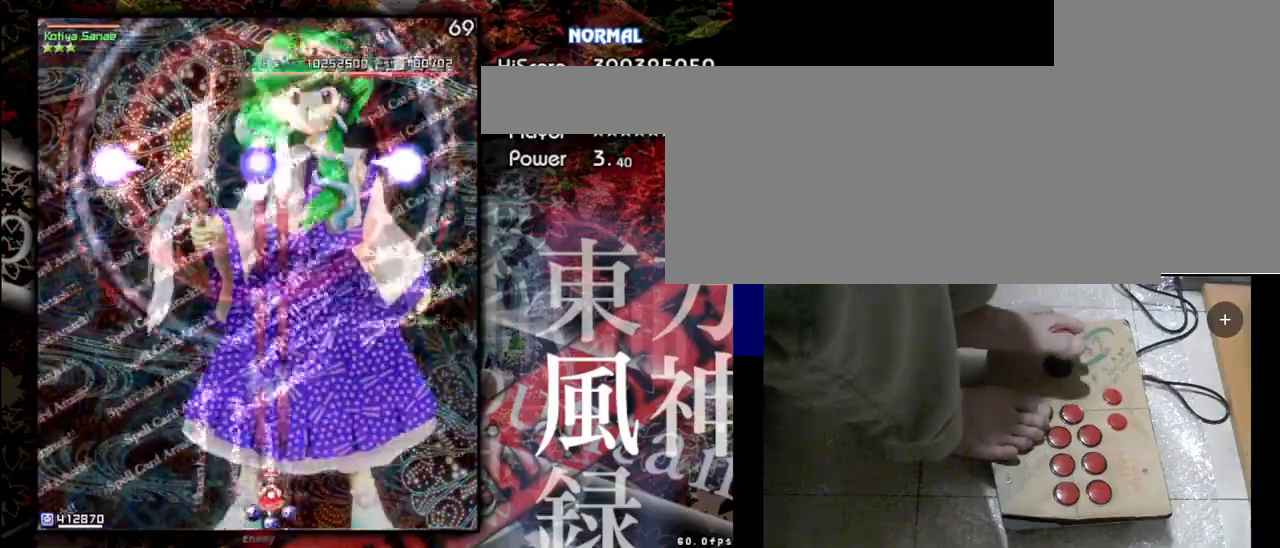
{"keys": ["shift", "z"], "events": [[233, "down", "up"]]}
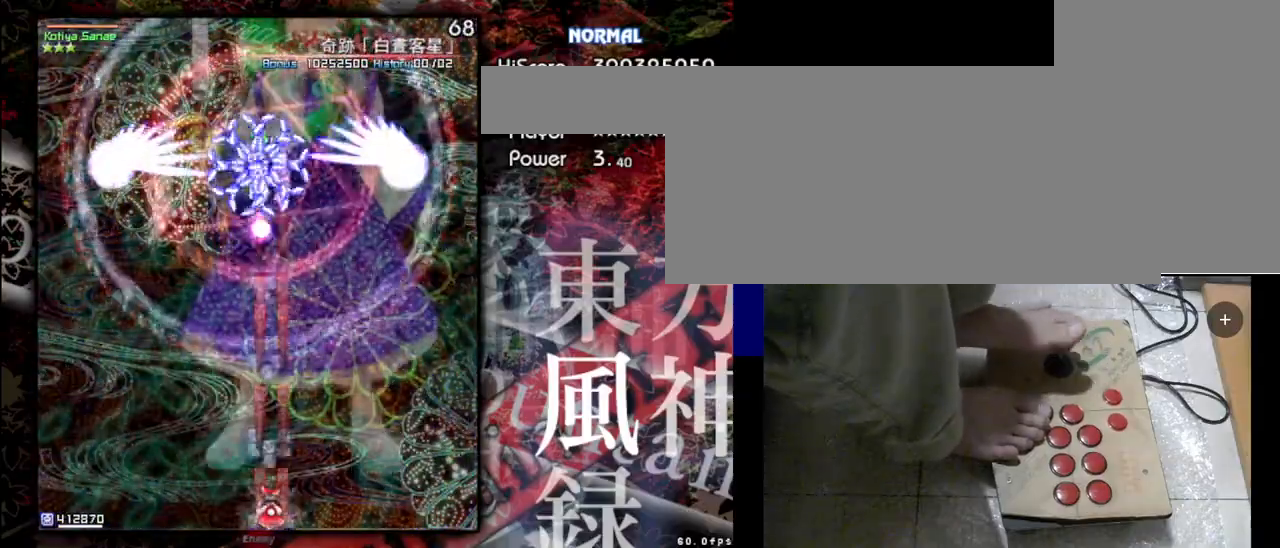
{"keys": ["shift", "z"], "events": []}
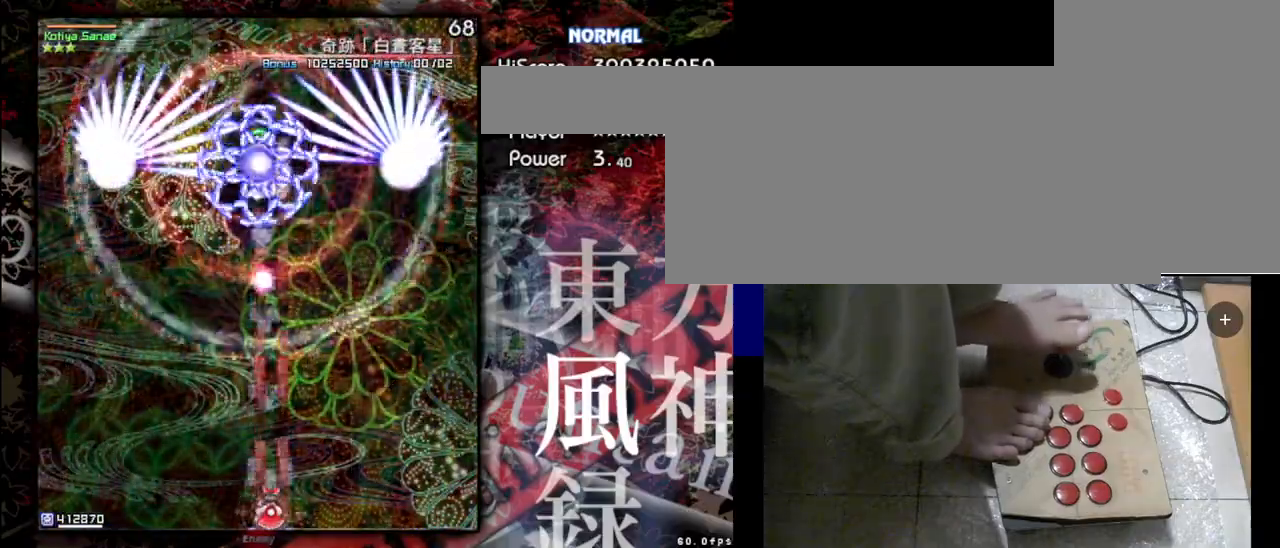
{"keys": ["shift", "z"], "events": []}
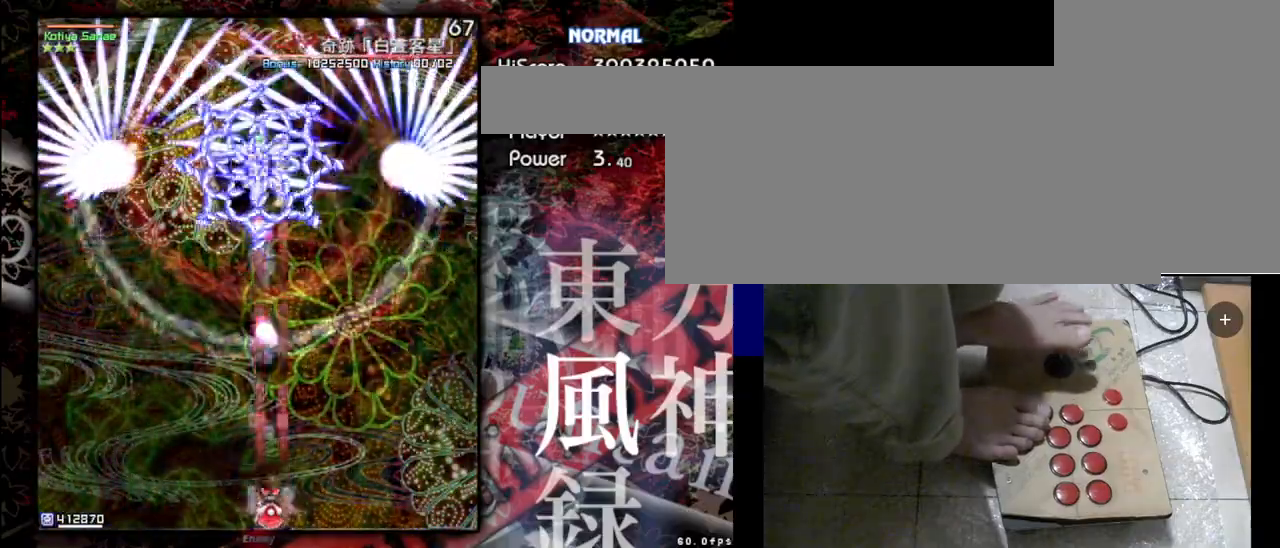
{"keys": ["shift", "z"], "events": [[67, "left", "down"], [300, "left", "up"]]}
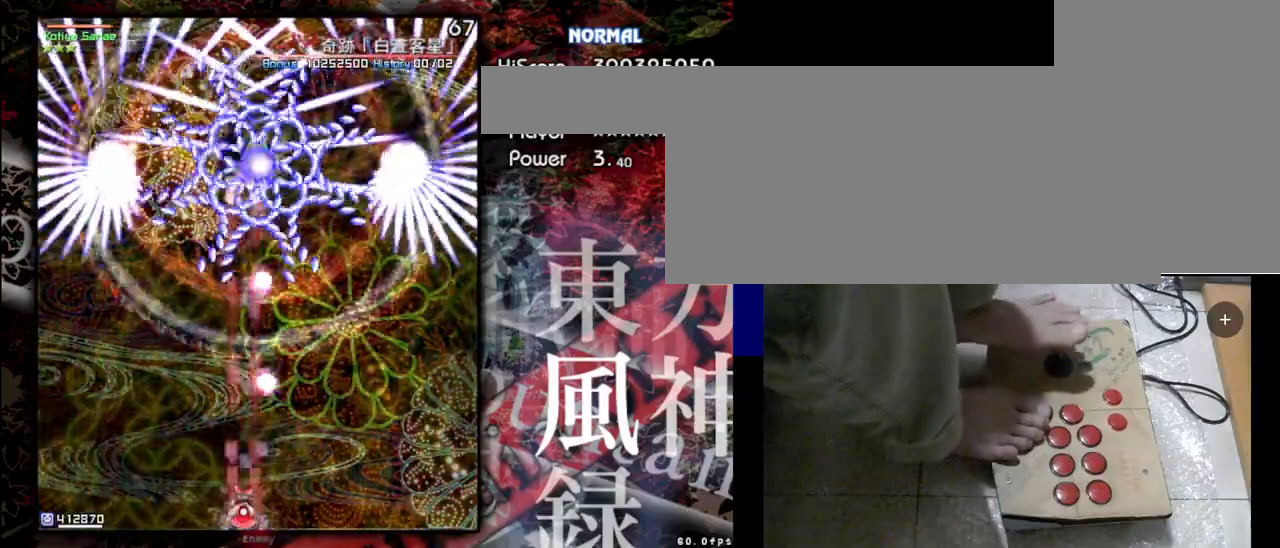
{"keys": ["shift", "z"], "events": []}
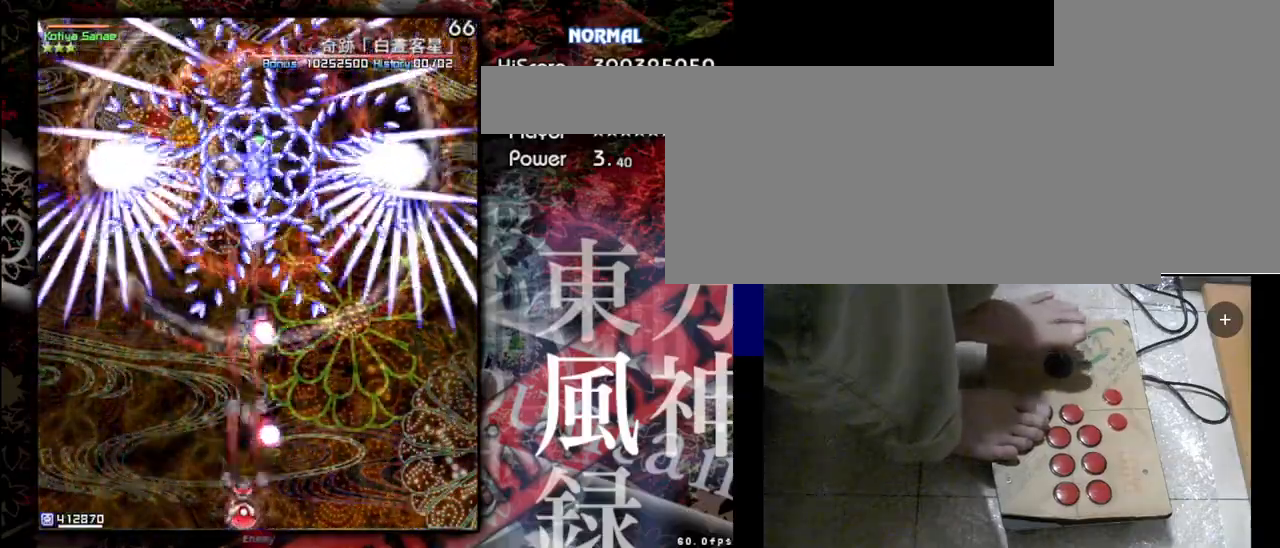
{"keys": ["shift", "z"], "events": []}
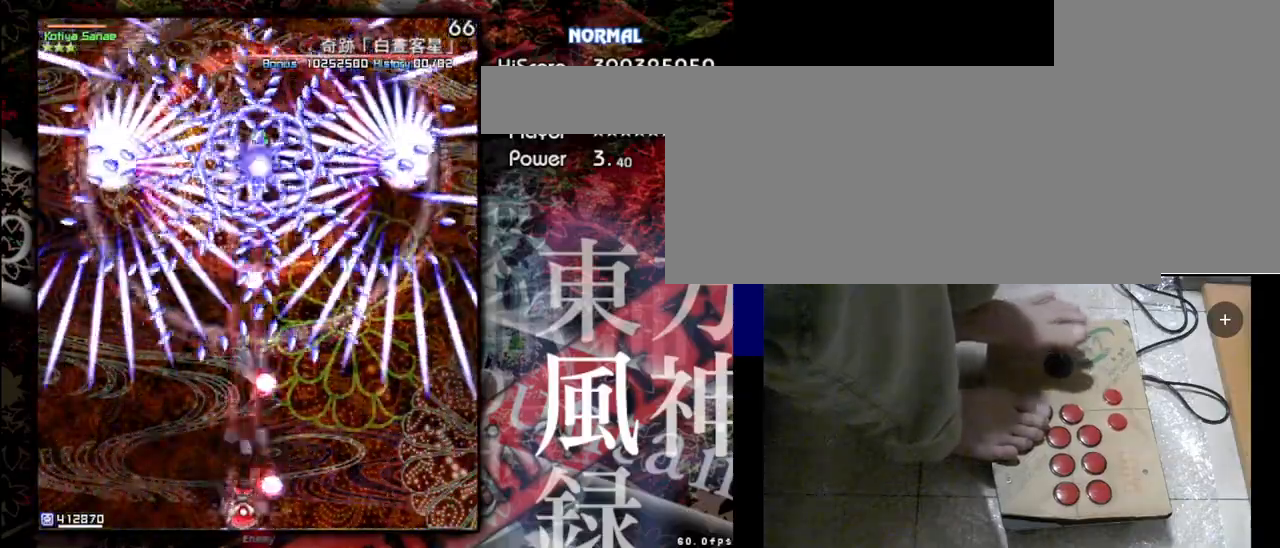
{"keys": ["shift", "z"], "events": []}
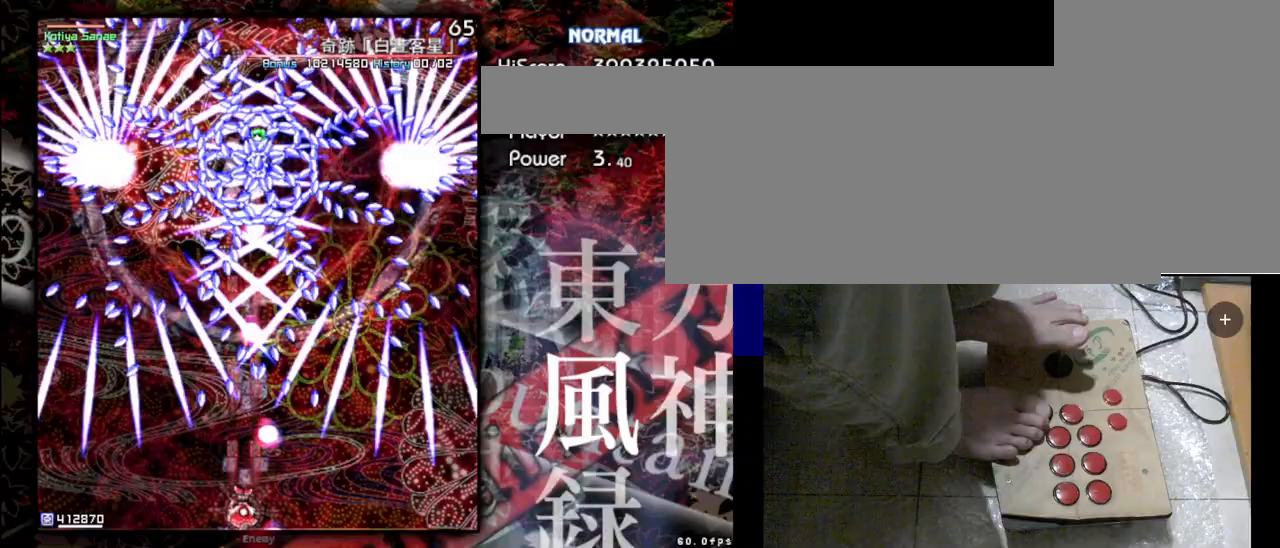
{"keys": ["shift", "z"], "events": []}
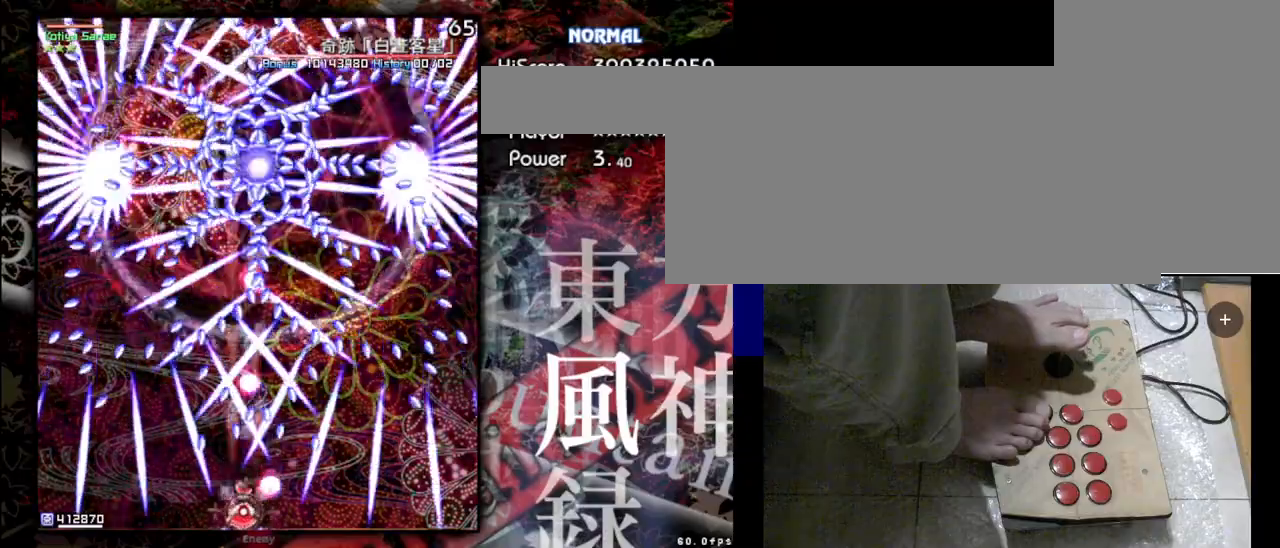
{"keys": ["shift", "z"], "events": []}
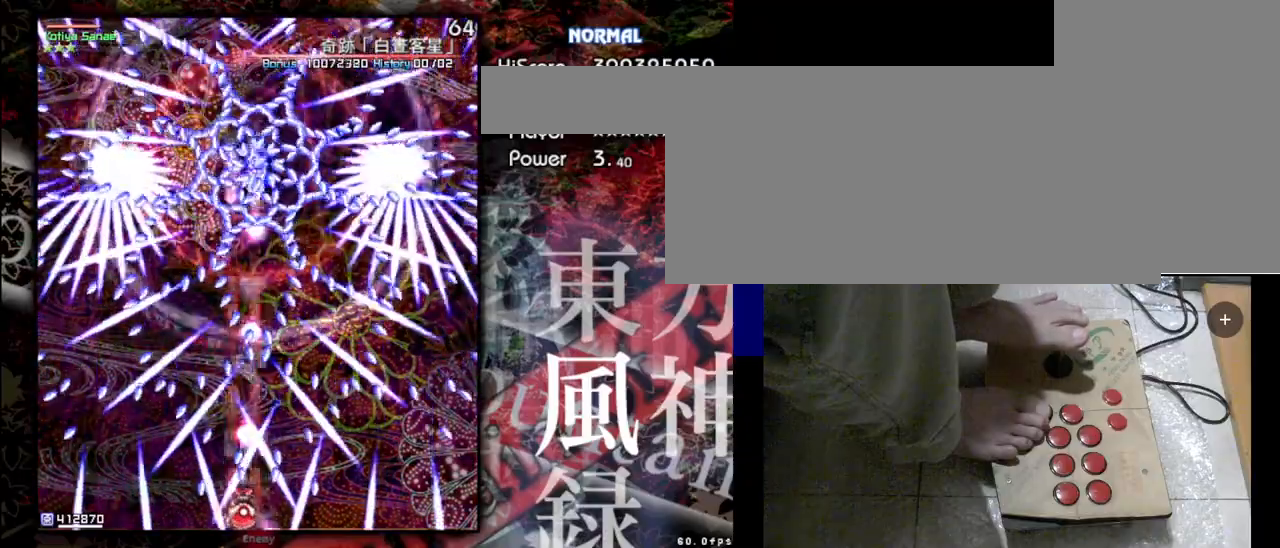
{"keys": ["shift", "z"], "events": []}
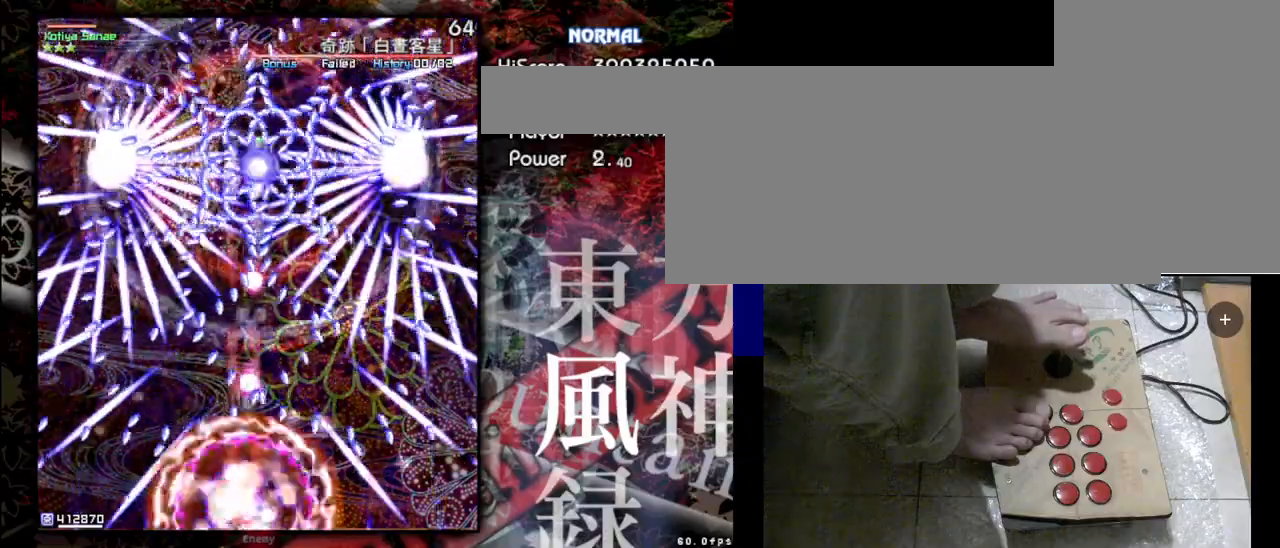
{"keys": ["shift", "z"], "events": [[167, "right", "down"], [400, "right", "up"]]}
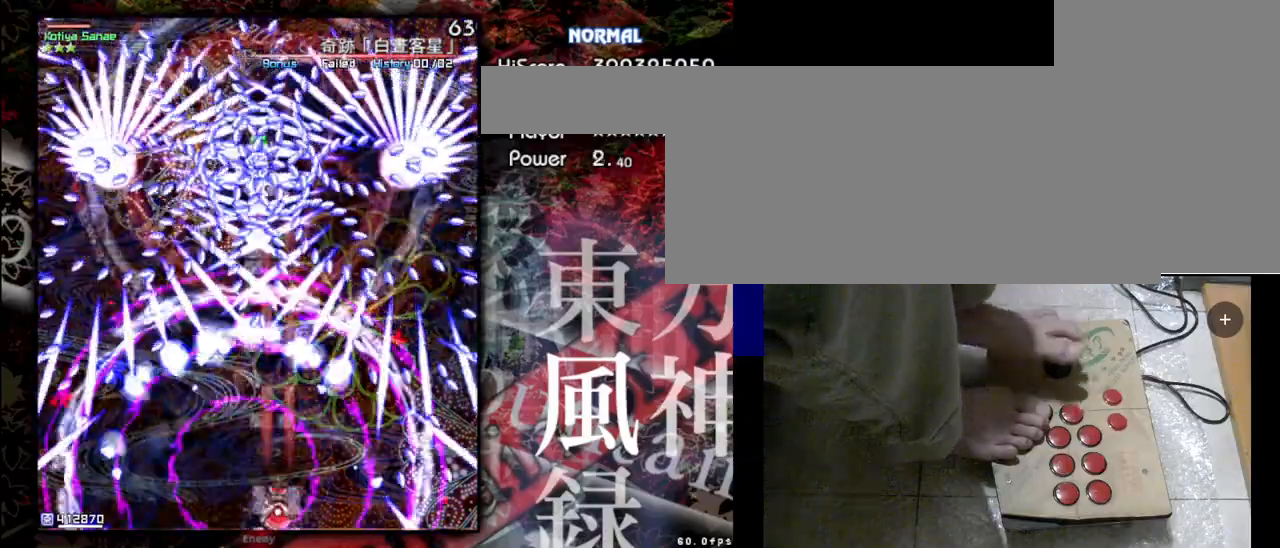
{"keys": ["left", "shift", "z"], "events": [[467, "left", "down"]]}
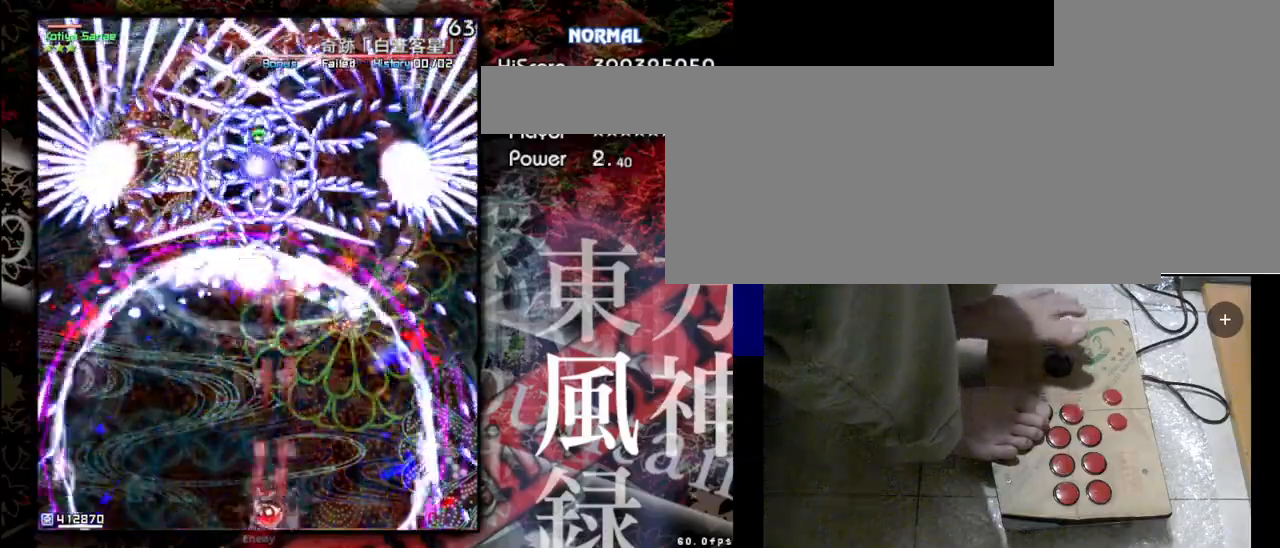
{"keys": ["shift", "z"], "events": [[267, "left", "up"]]}
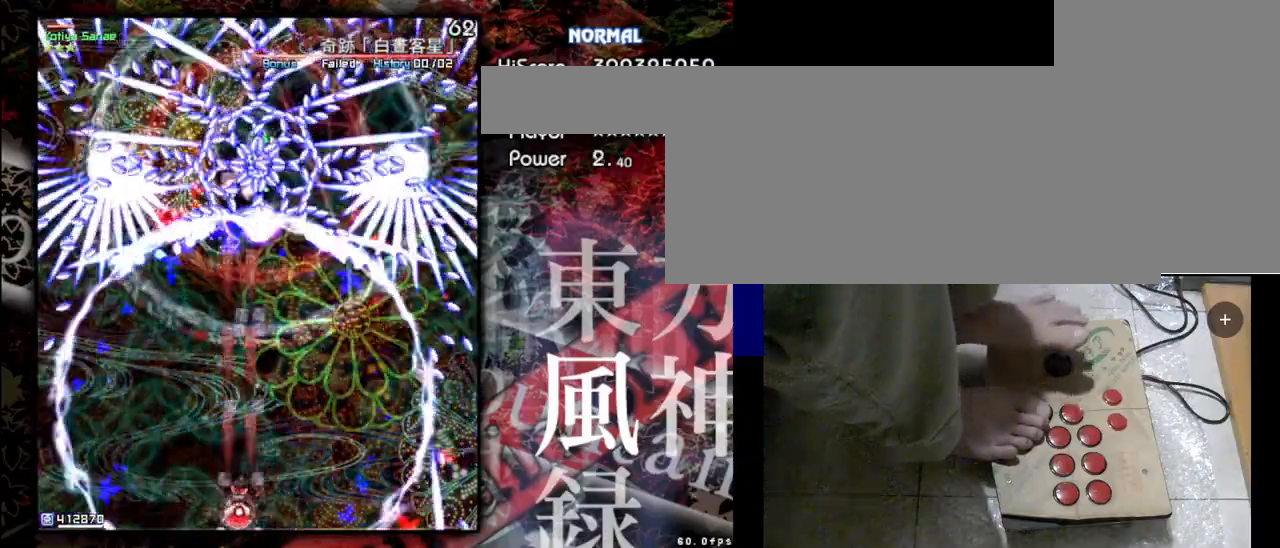
{"keys": ["shift", "z"], "events": []}
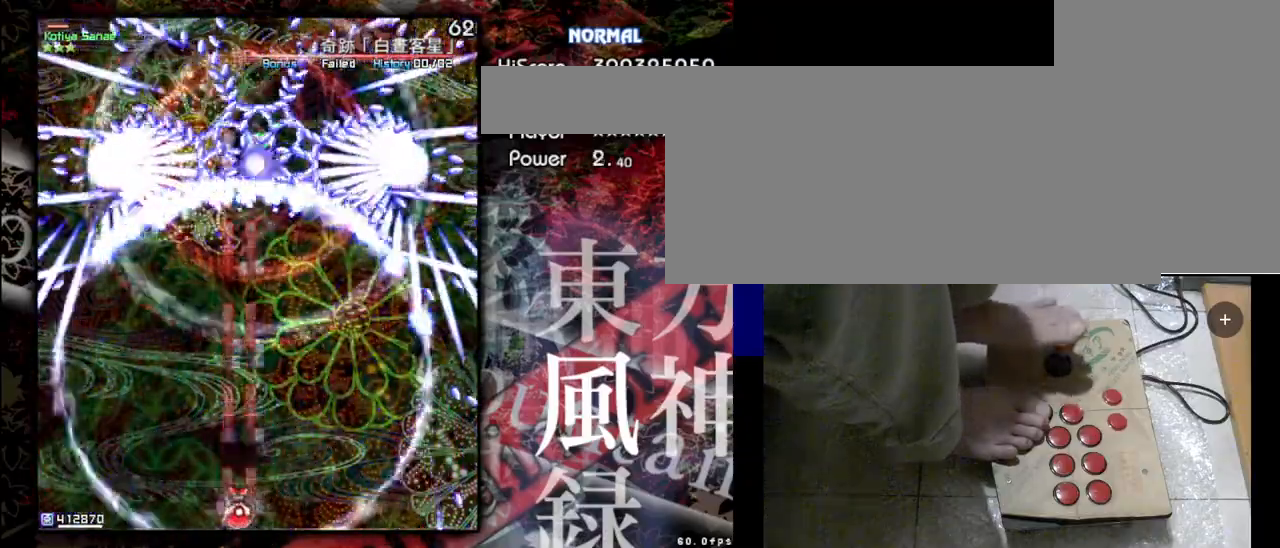
{"keys": ["shift", "z"], "events": []}
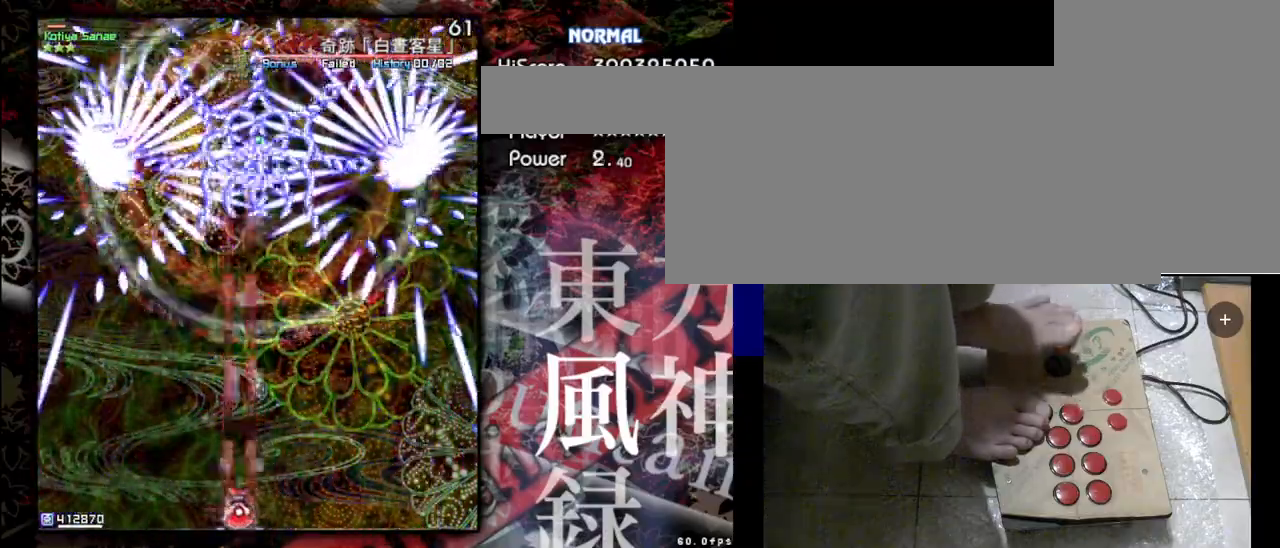
{"keys": ["right", "shift", "z"], "events": [[433, "right", "down"]]}
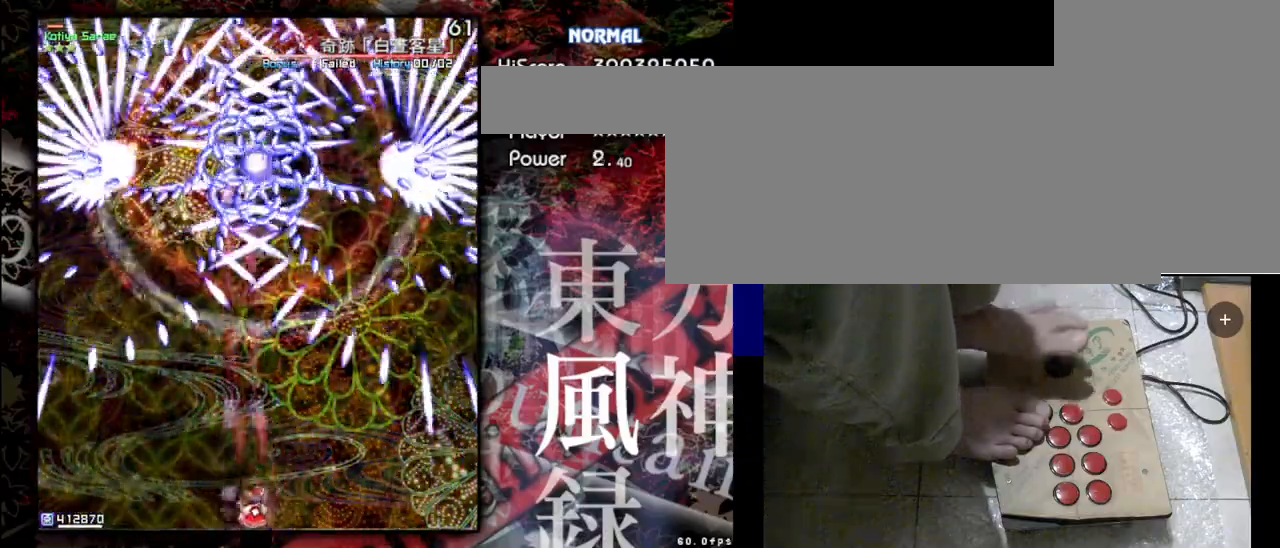
{"keys": ["shift", "z"], "events": [[167, "right", "up"]]}
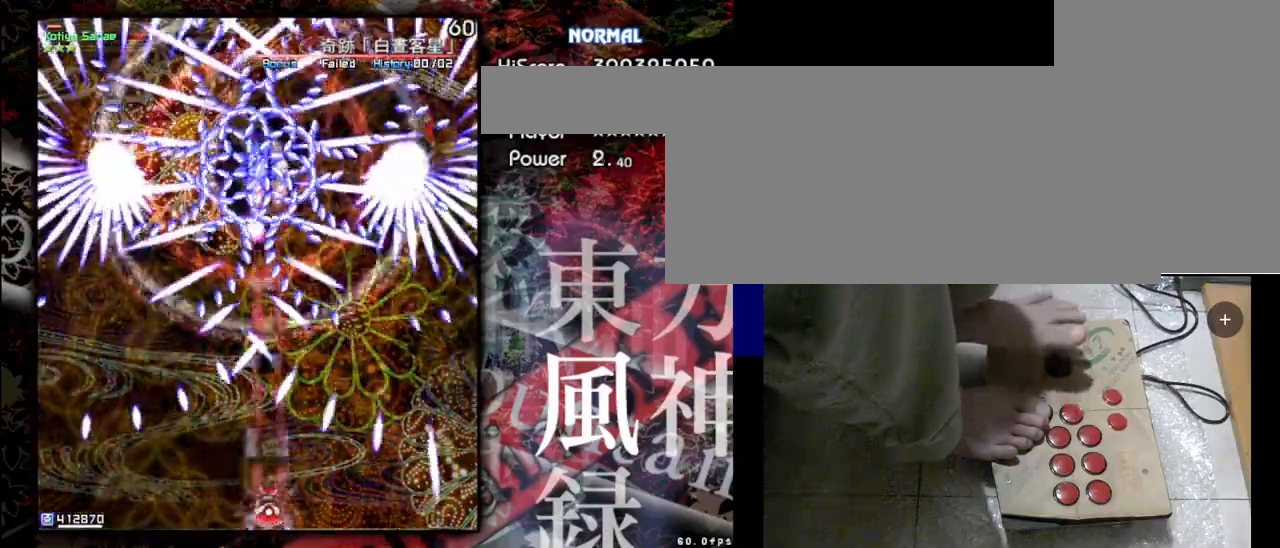
{"keys": ["shift", "z"], "events": []}
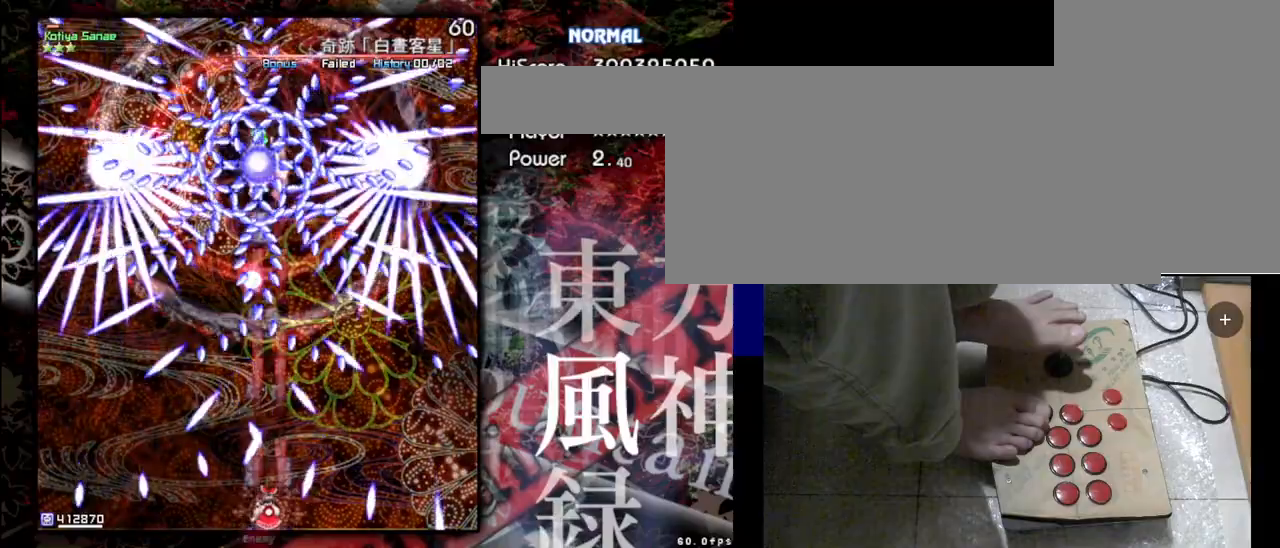
{"keys": ["shift", "z"], "events": []}
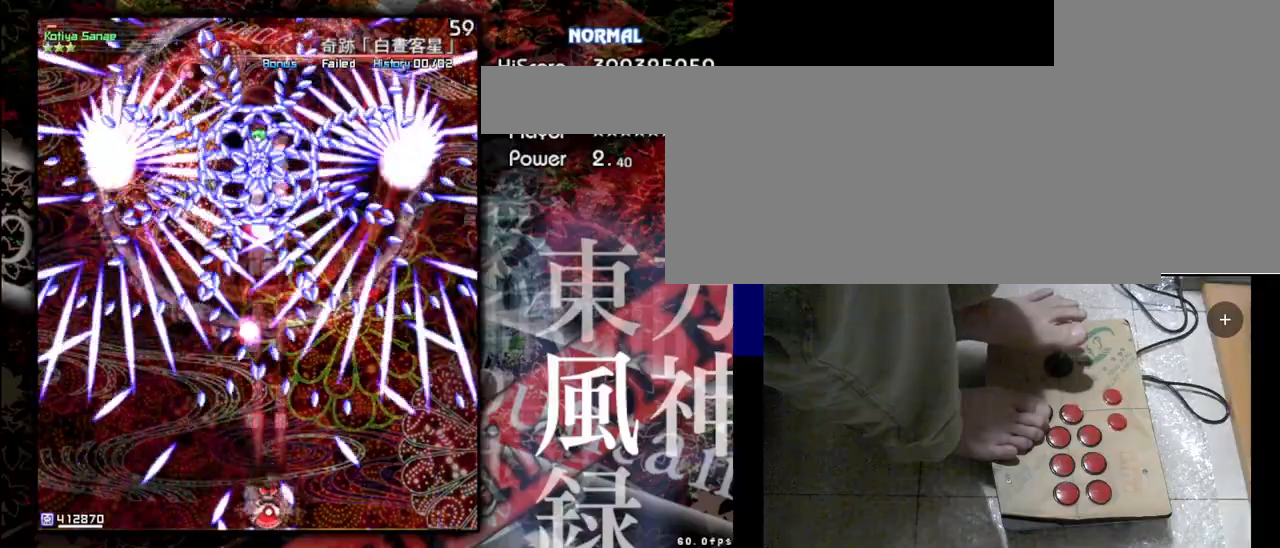
{"keys": ["shift", "z"], "events": []}
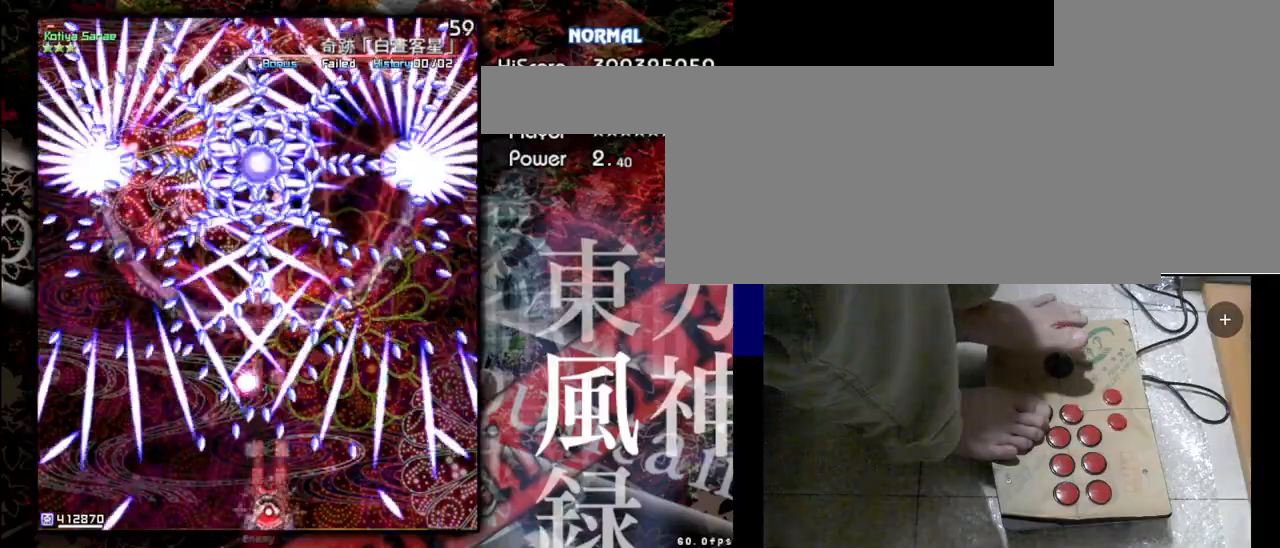
{"keys": ["shift", "z"], "events": [[67, "right", "down"], [300, "right", "up"]]}